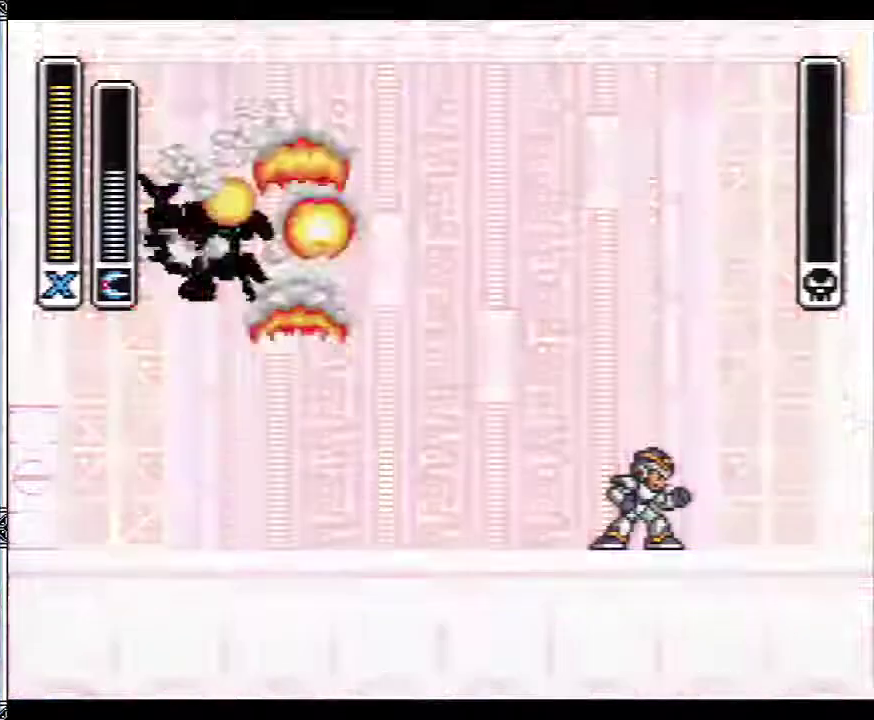
Gameplay with a controller (Nintendo layout); each line is a JSON object with the inputs held at the frame after it. "events" lists button and stick changes between this image and that frame as [ms after this image, input, new state], when the widget could be followed in between. Not read: L1 L3 R1 R3.
{"buttons": ["DPAD_RIGHT"], "events": []}
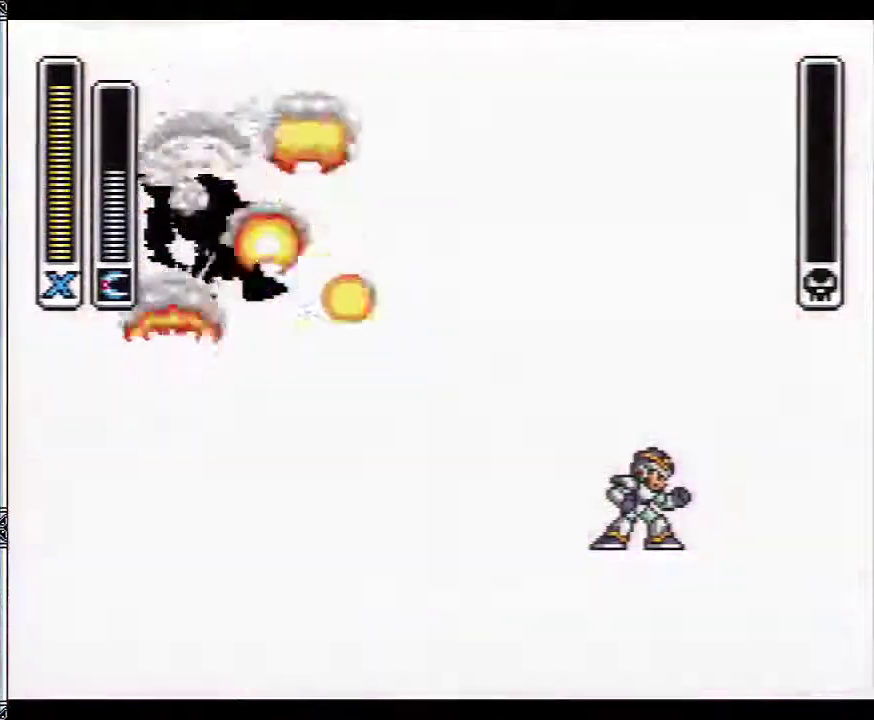
{"buttons": ["DPAD_RIGHT"], "events": []}
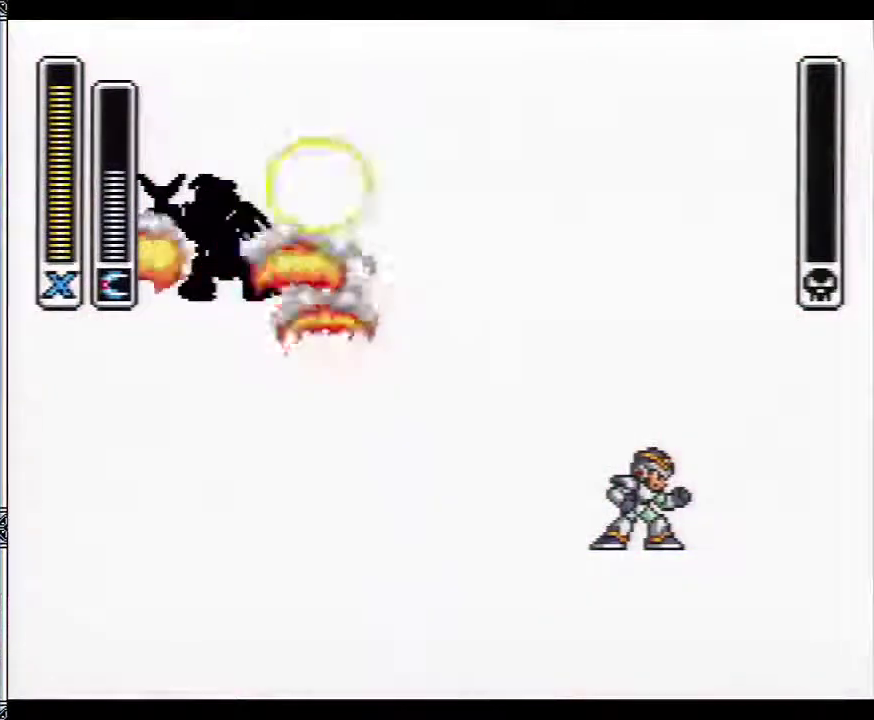
{"buttons": ["DPAD_RIGHT"], "events": []}
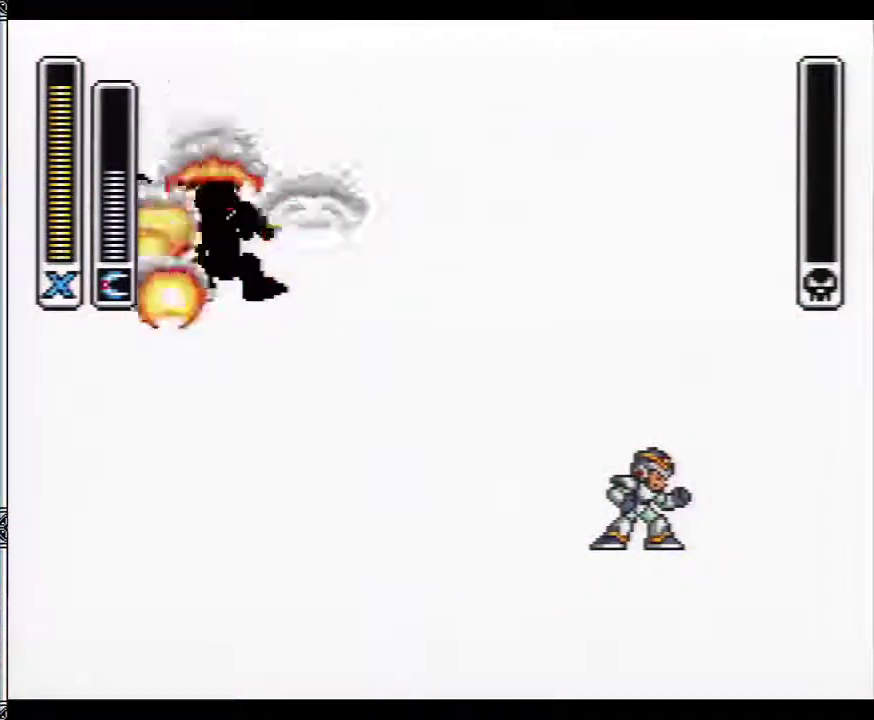
{"buttons": ["DPAD_RIGHT"], "events": []}
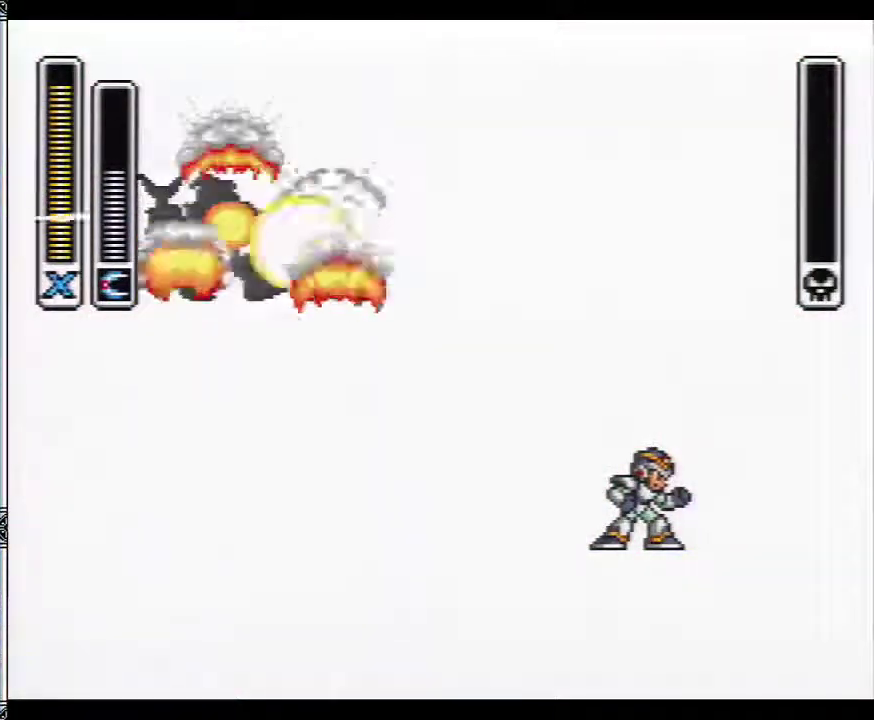
{"buttons": ["DPAD_RIGHT"], "events": []}
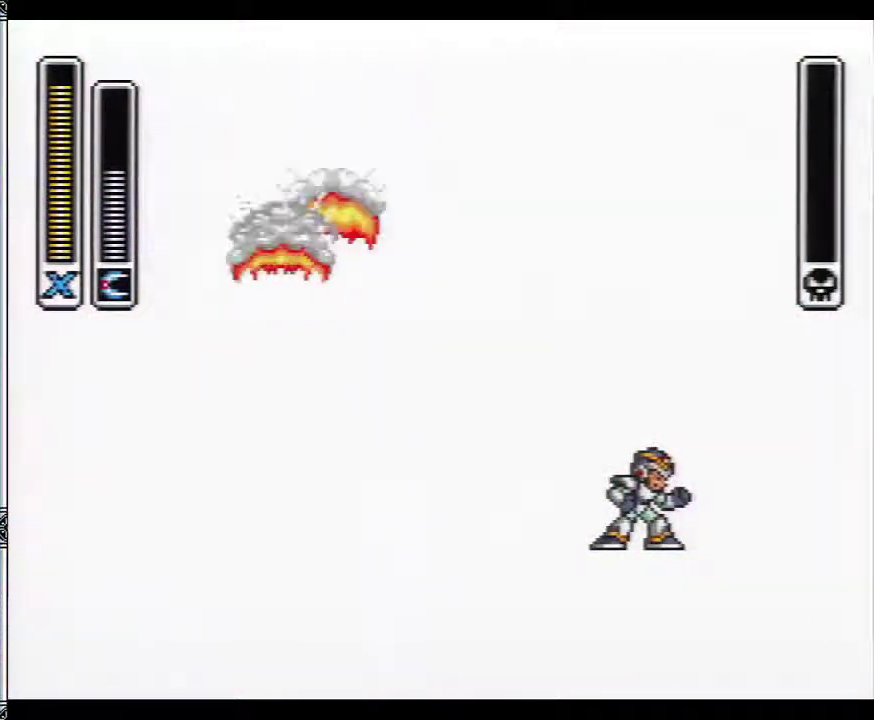
{"buttons": ["DPAD_RIGHT"], "events": []}
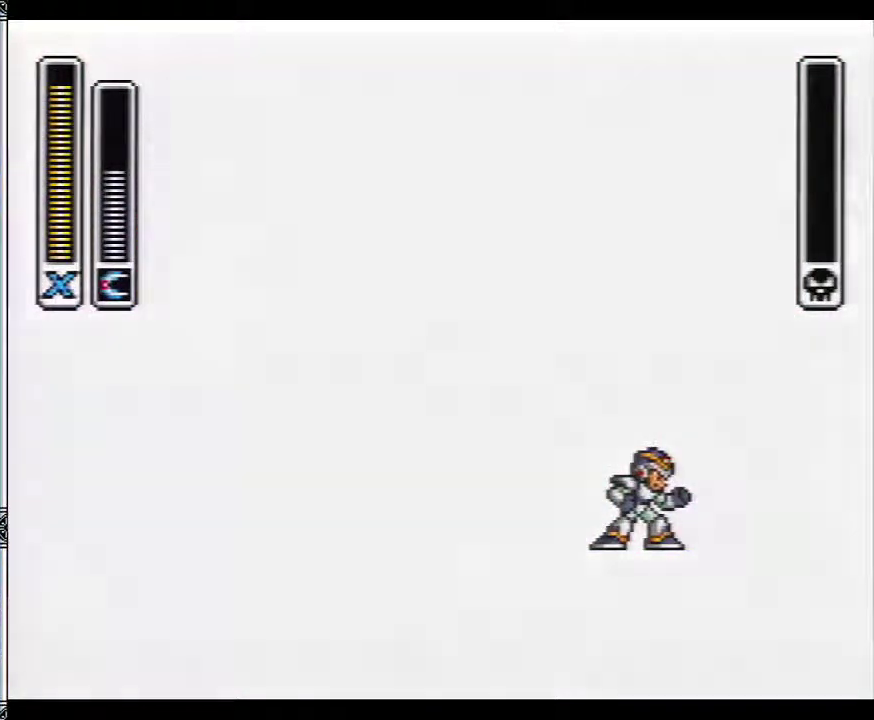
{"buttons": [], "events": [[333, "DPAD_RIGHT", "up"]]}
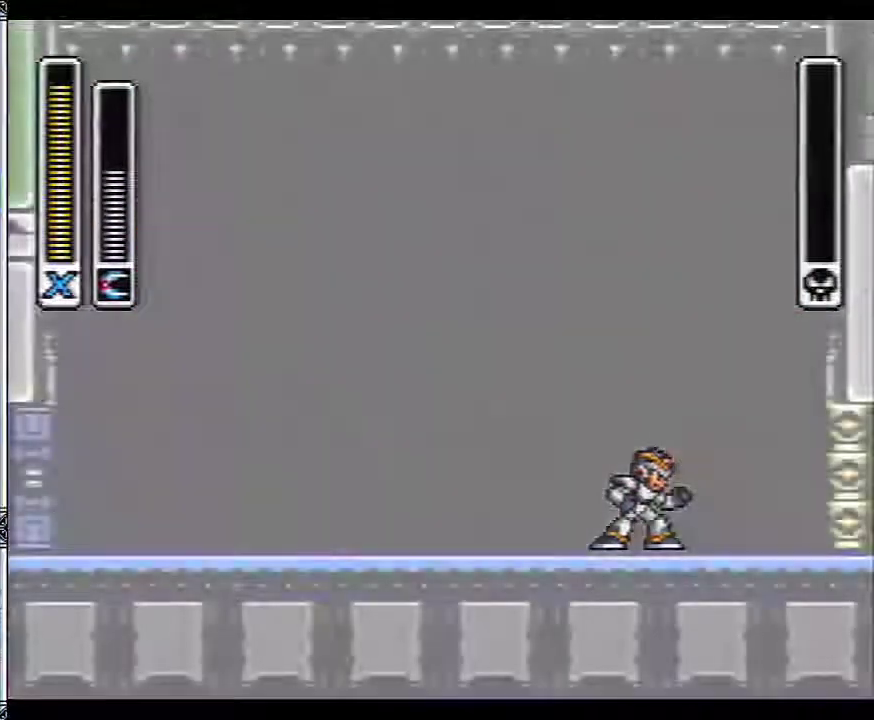
{"buttons": ["DPAD_RIGHT"], "events": [[183, "DPAD_RIGHT", "down"]]}
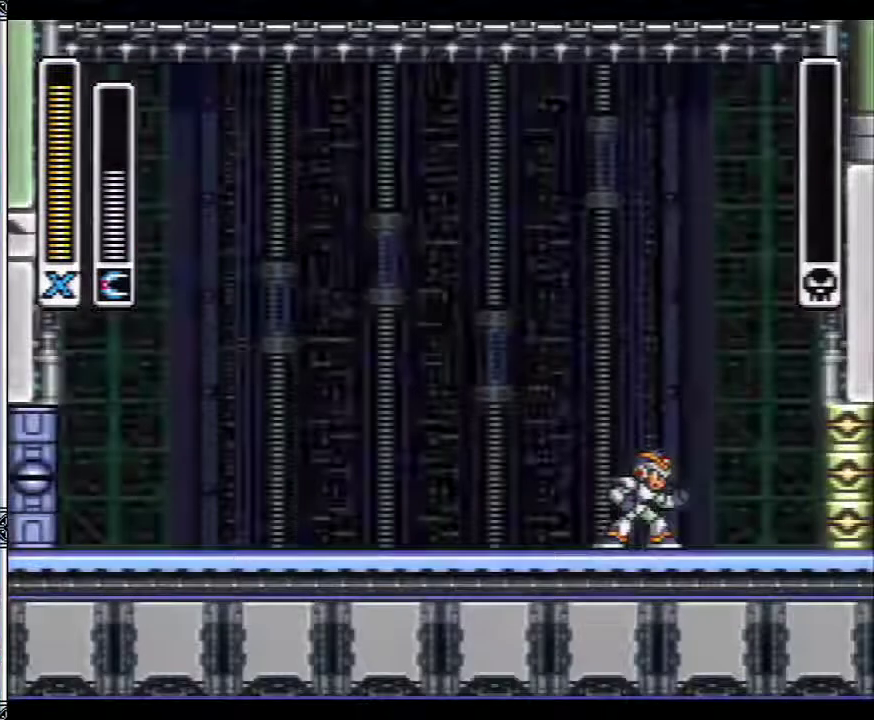
{"buttons": ["DPAD_RIGHT"], "events": []}
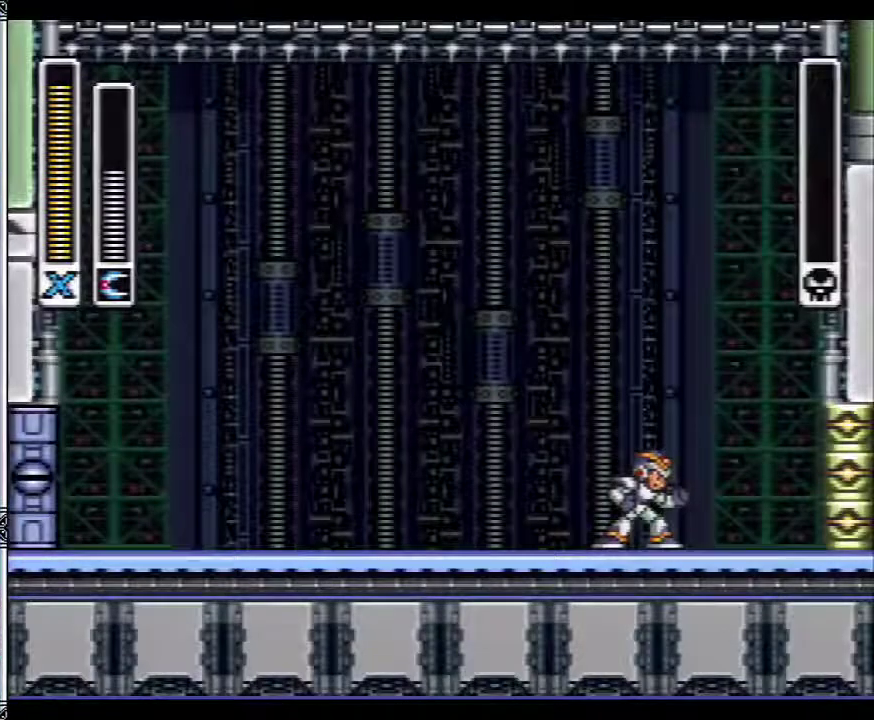
{"buttons": [], "events": [[433, "DPAD_RIGHT", "up"]]}
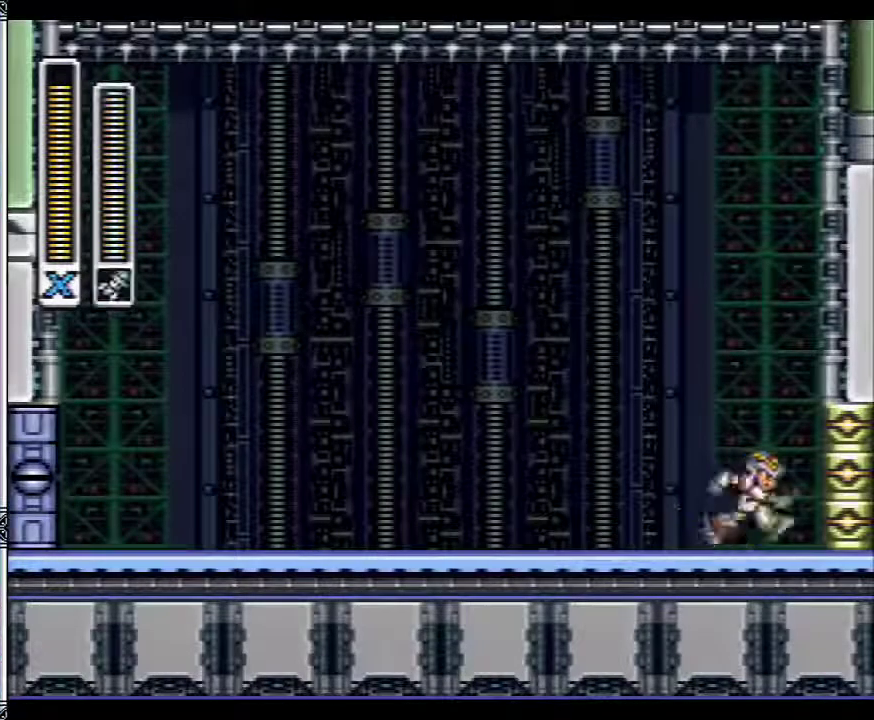
{"buttons": [], "events": []}
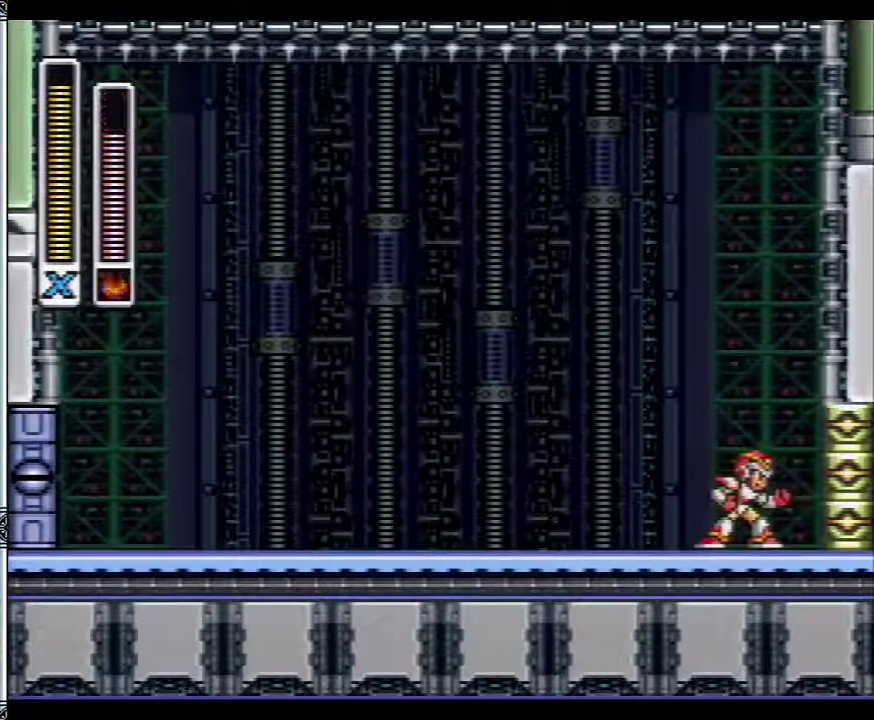
{"buttons": [], "events": []}
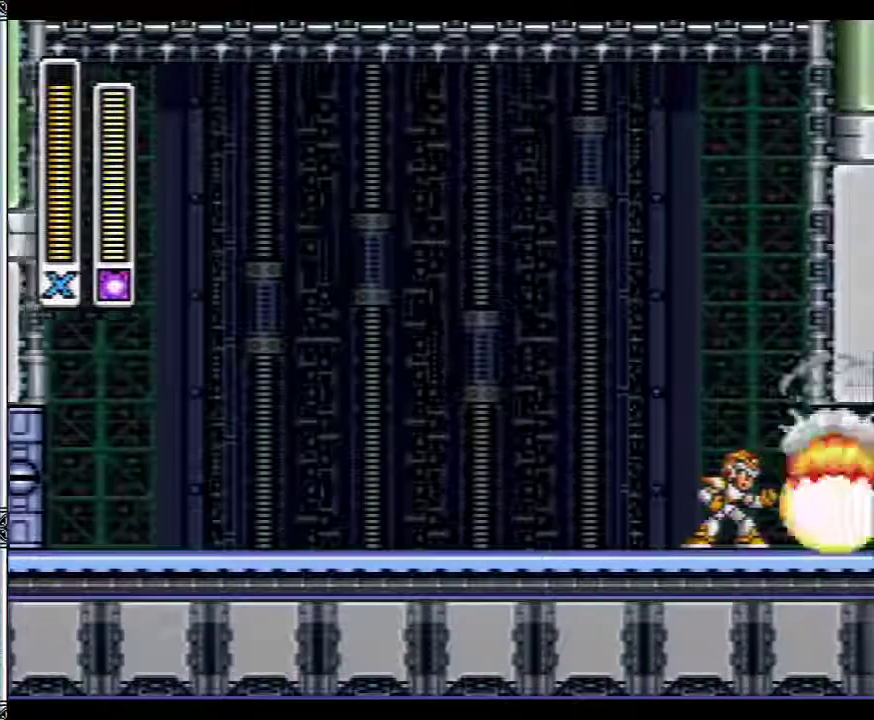
{"buttons": ["Y", "DPAD_RIGHT"], "events": [[167, "Y", "down"], [200, "DPAD_RIGHT", "down"]]}
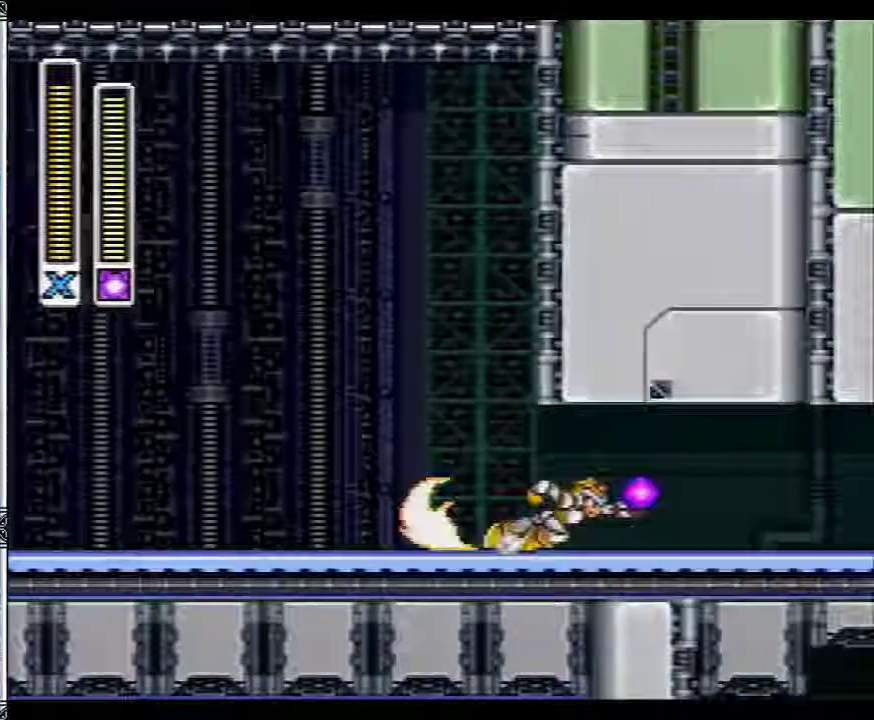
{"buttons": ["Y", "DPAD_RIGHT"], "events": []}
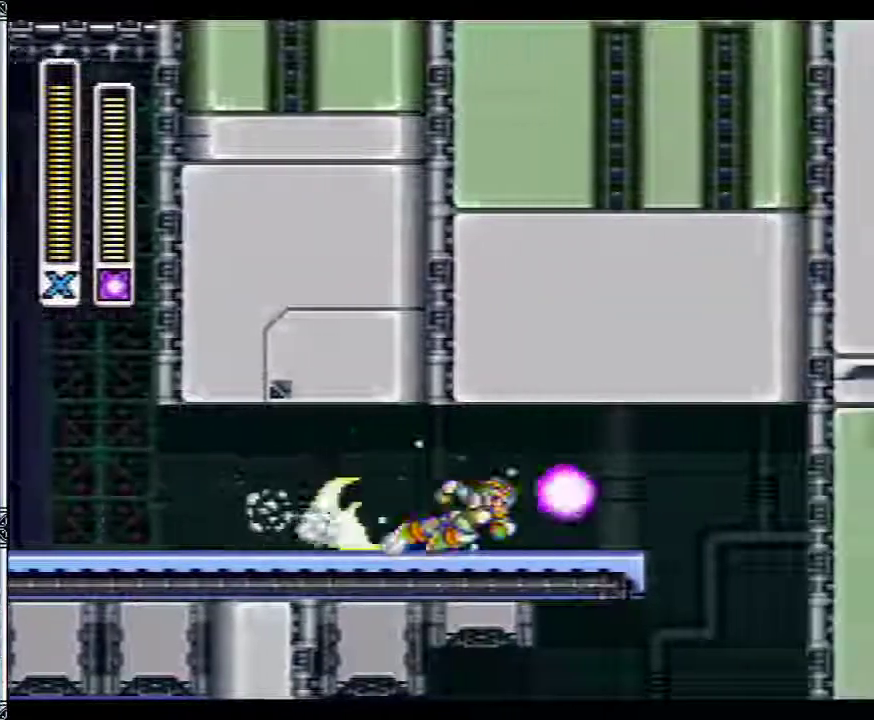
{"buttons": ["Y"], "events": [[350, "DPAD_RIGHT", "up"]]}
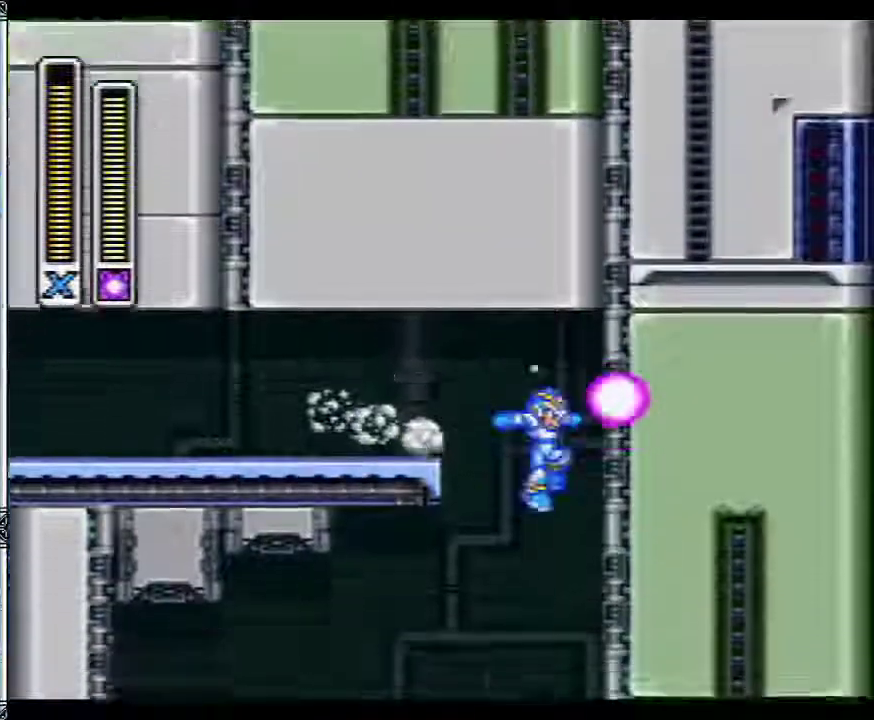
{"buttons": ["Y", "DPAD_LEFT"], "events": [[383, "DPAD_LEFT", "down"]]}
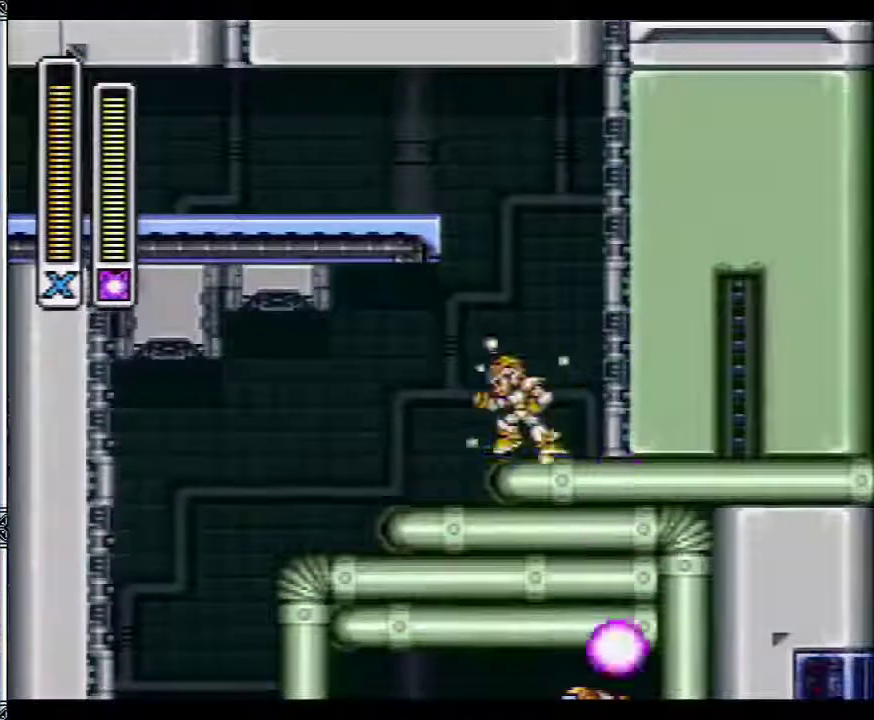
{"buttons": ["Y", "DPAD_LEFT"], "events": []}
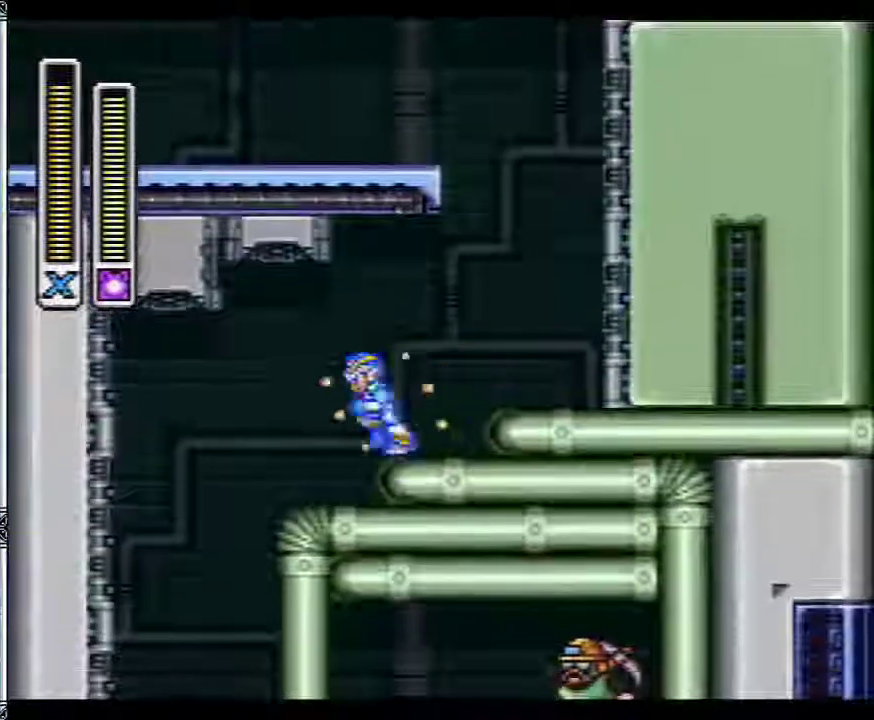
{"buttons": ["Y", "DPAD_LEFT"], "events": []}
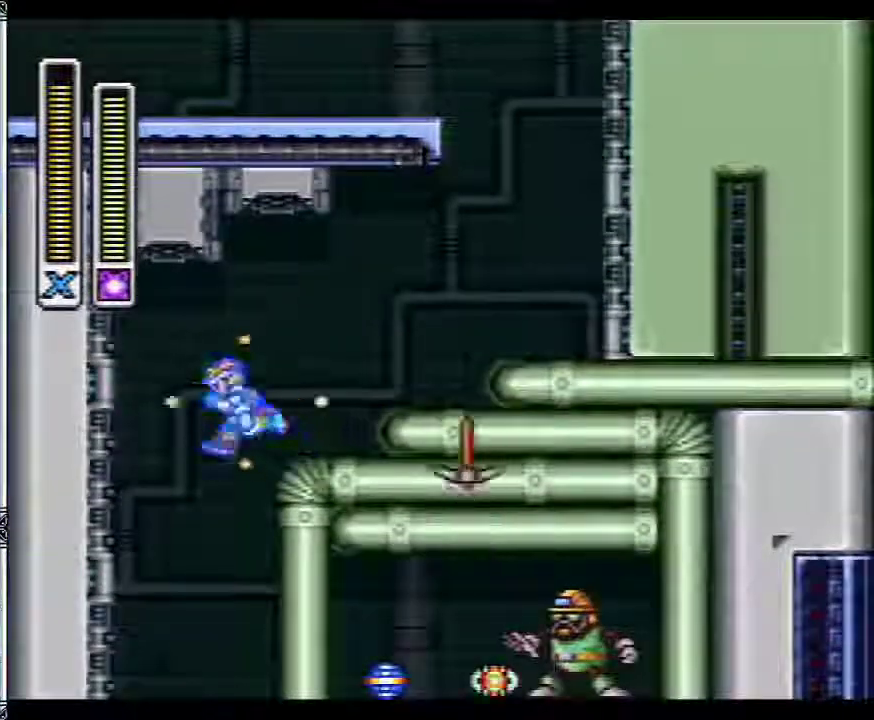
{"buttons": ["Y"], "events": [[100, "DPAD_LEFT", "up"], [417, "DPAD_RIGHT", "down"], [483, "DPAD_RIGHT", "up"]]}
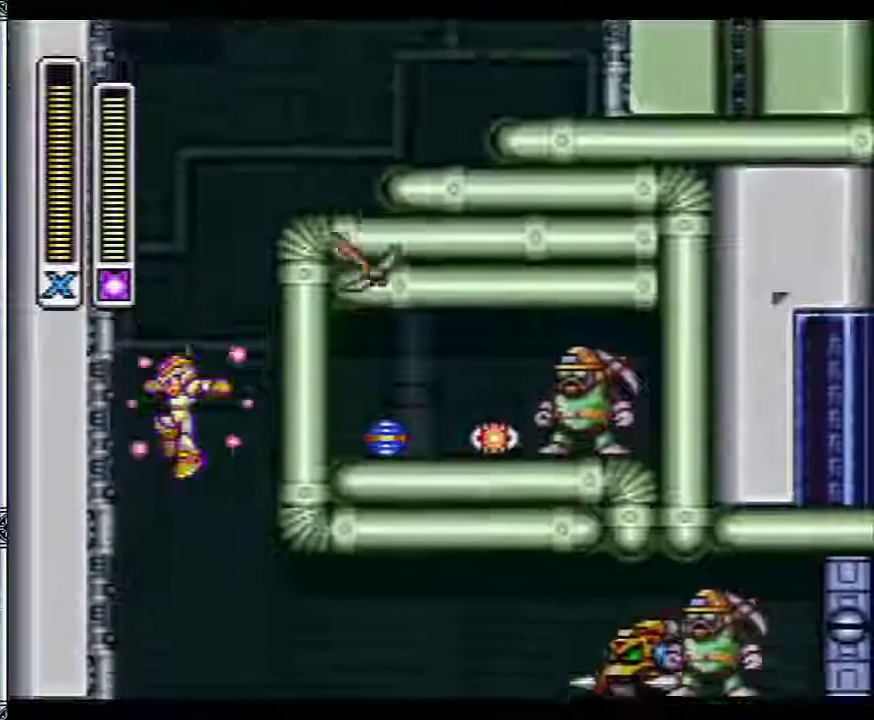
{"buttons": ["DPAD_LEFT"], "events": [[17, "Y", "up"], [133, "DPAD_LEFT", "down"]]}
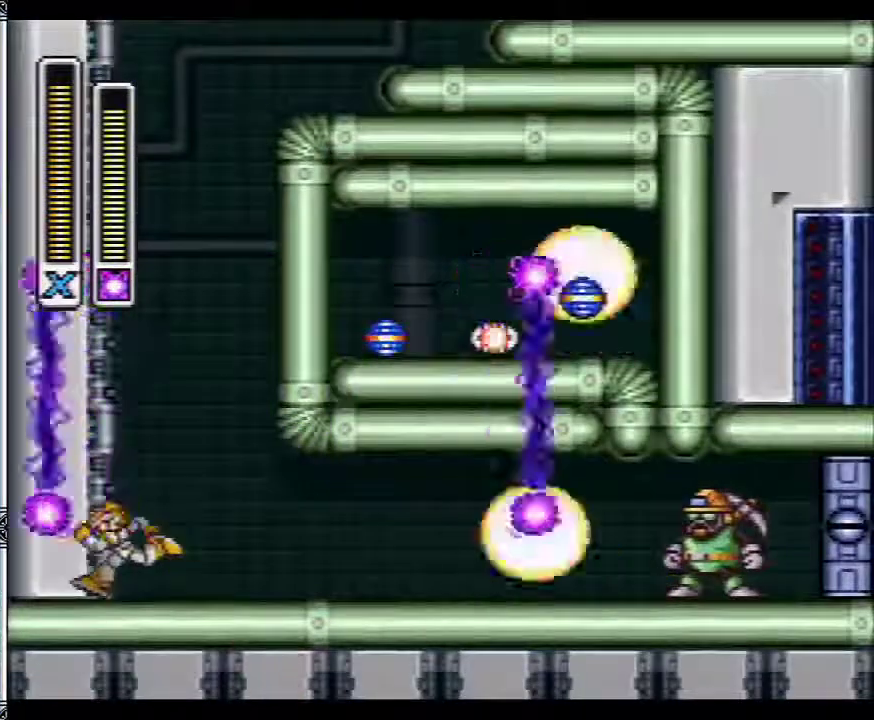
{"buttons": ["DPAD_RIGHT"], "events": [[17, "DPAD_LEFT", "up"], [133, "DPAD_RIGHT", "down"]]}
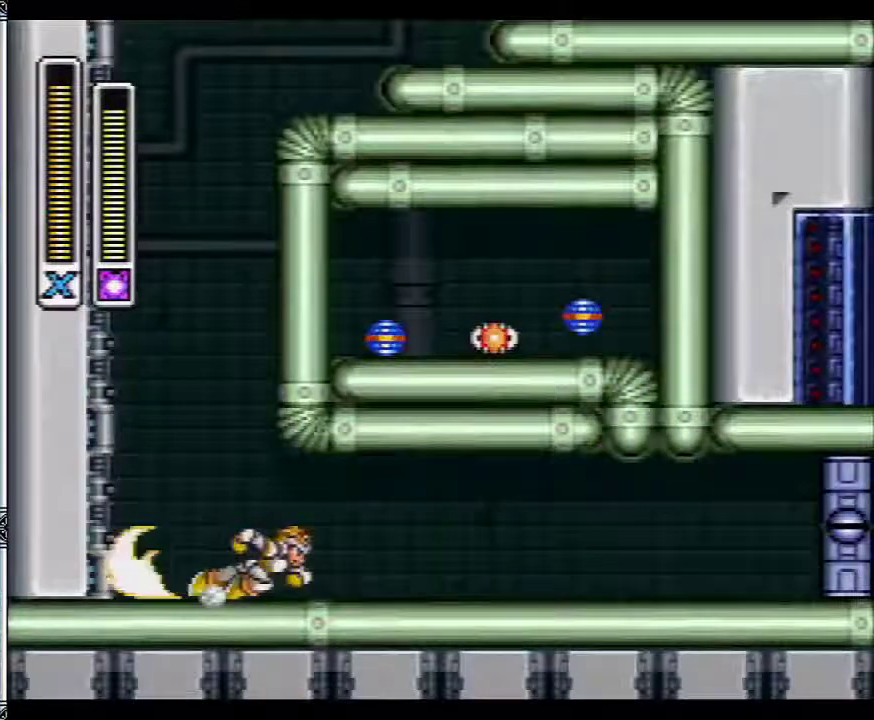
{"buttons": ["DPAD_LEFT"], "events": [[50, "DPAD_RIGHT", "up"], [167, "DPAD_LEFT", "down"]]}
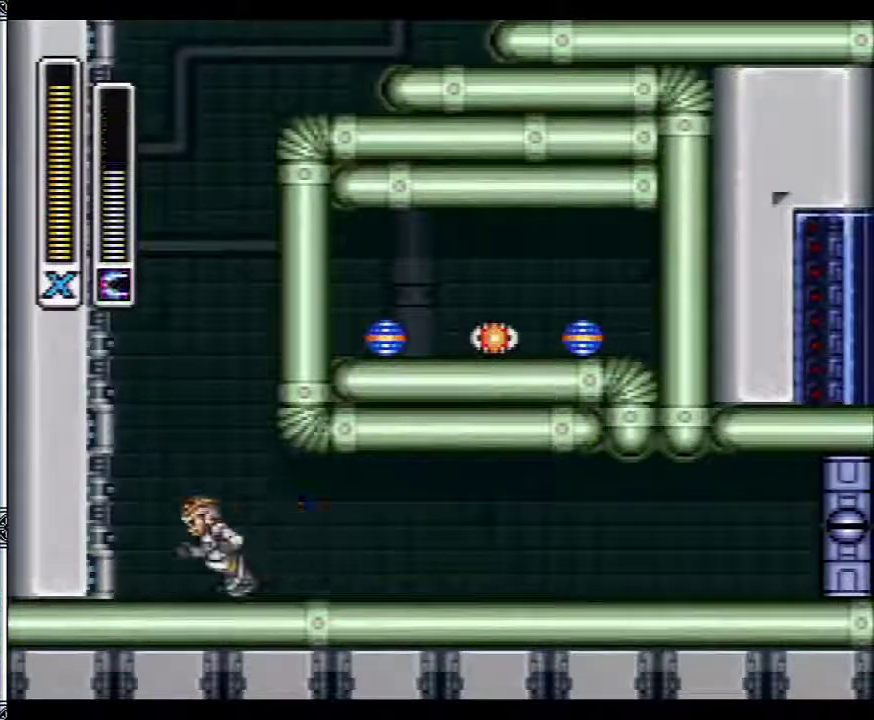
{"buttons": [], "events": [[233, "DPAD_LEFT", "up"], [317, "B", "down"], [317, "DPAD_RIGHT", "down"], [367, "DPAD_RIGHT", "up"], [367, "Y", "down"], [400, "B", "up"], [433, "Y", "up"]]}
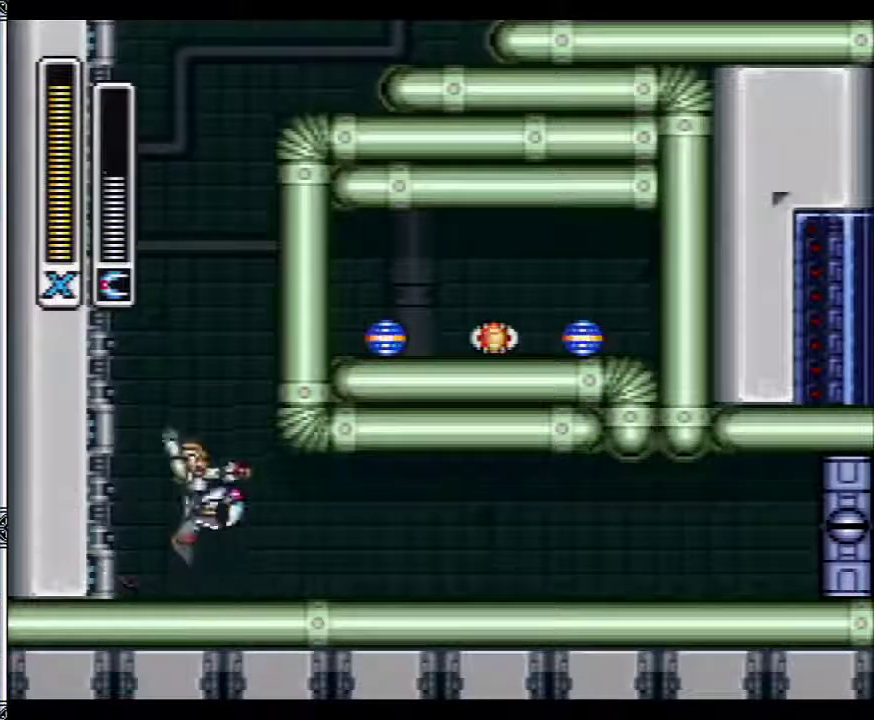
{"buttons": [], "events": [[250, "Y", "down"], [317, "Y", "up"]]}
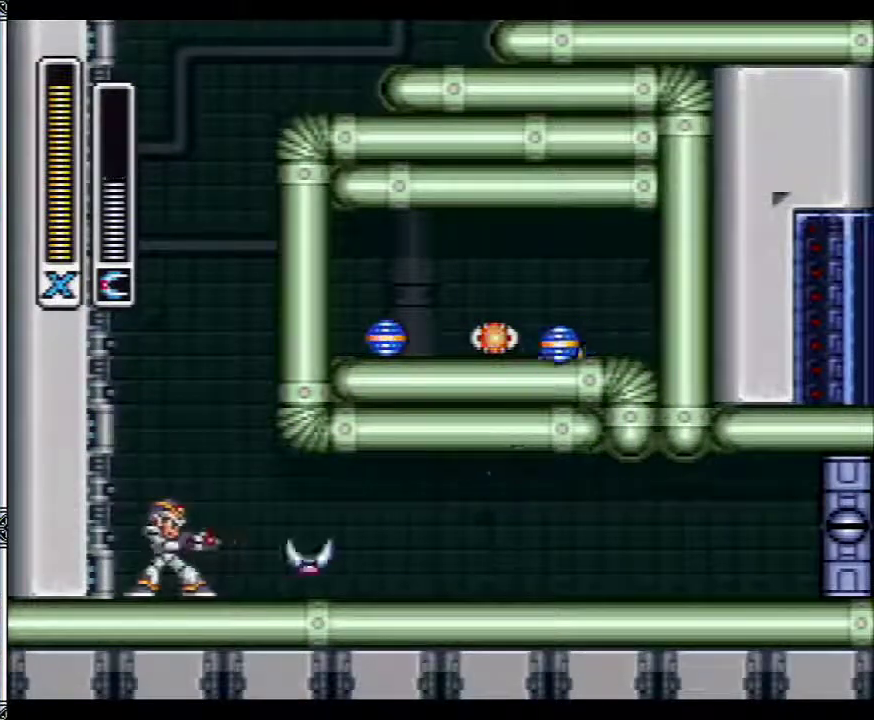
{"buttons": [], "events": []}
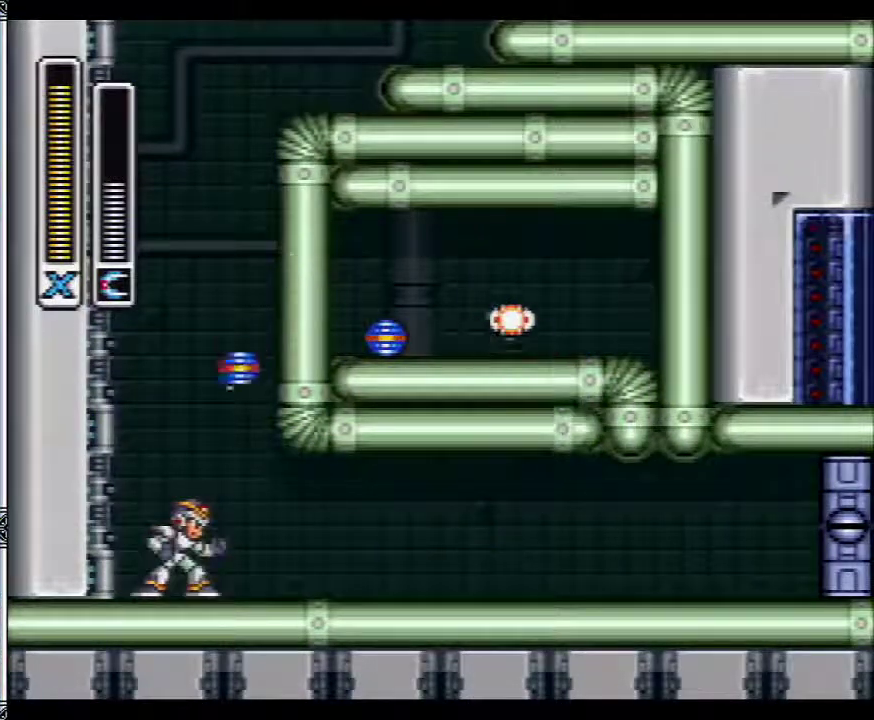
{"buttons": ["DPAD_RIGHT"], "events": [[117, "DPAD_RIGHT", "down"]]}
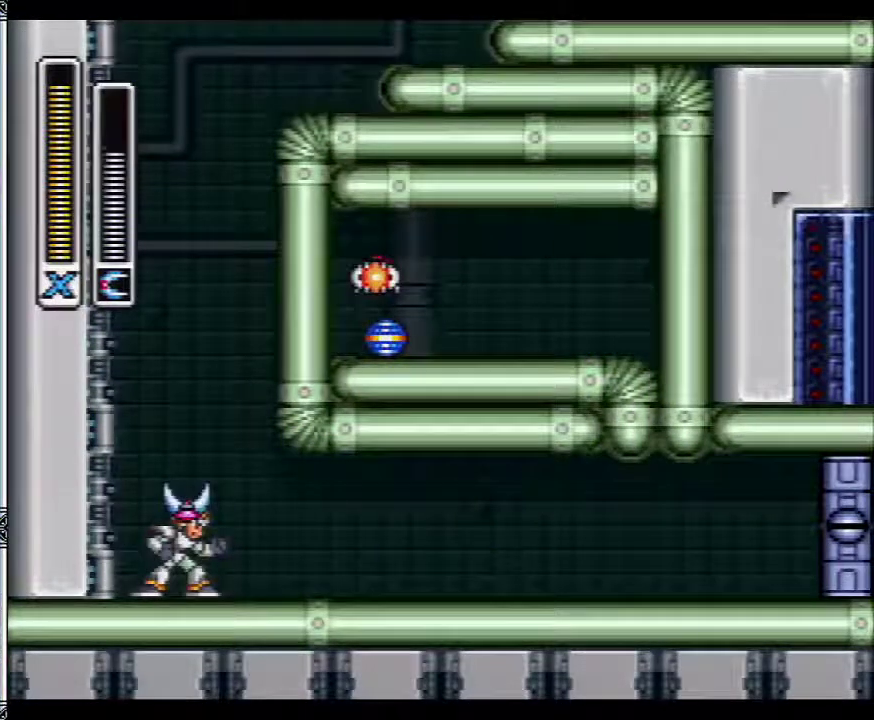
{"buttons": ["DPAD_RIGHT"], "events": []}
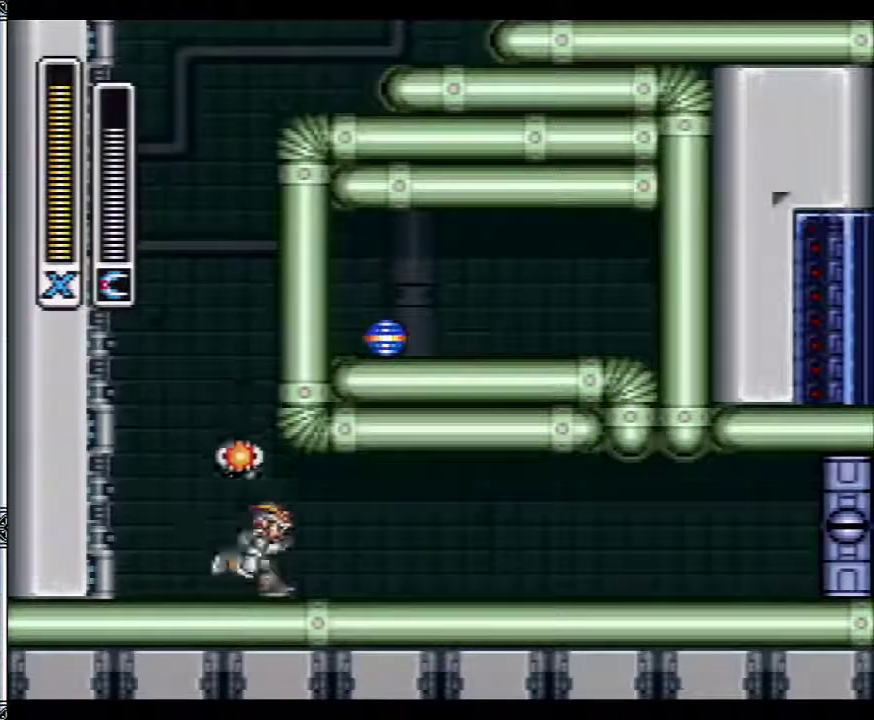
{"buttons": ["DPAD_RIGHT"], "events": [[400, "X", "down"], [500, "X", "up"]]}
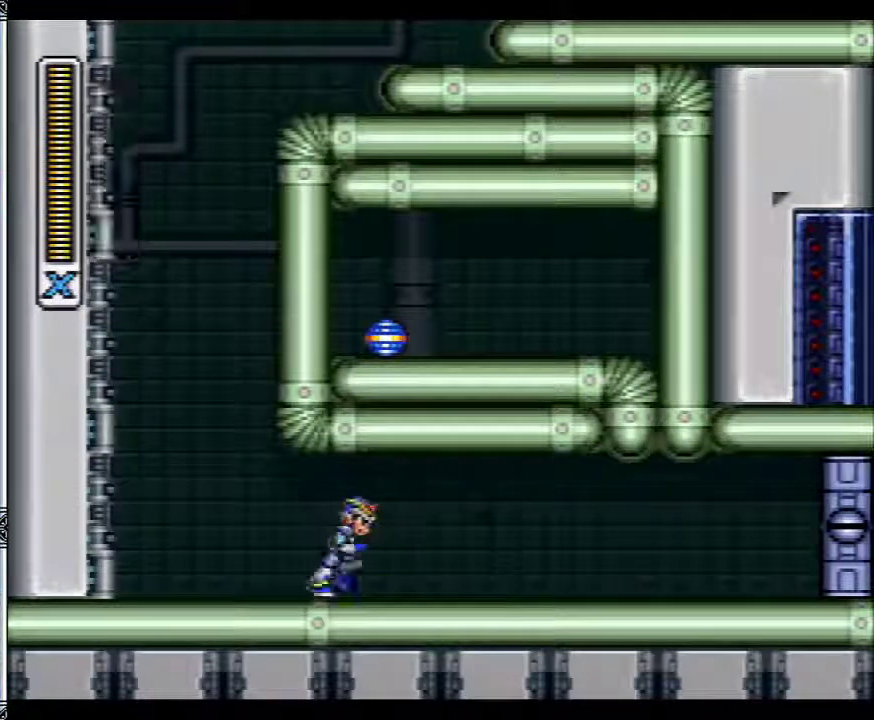
{"buttons": ["DPAD_RIGHT"], "events": []}
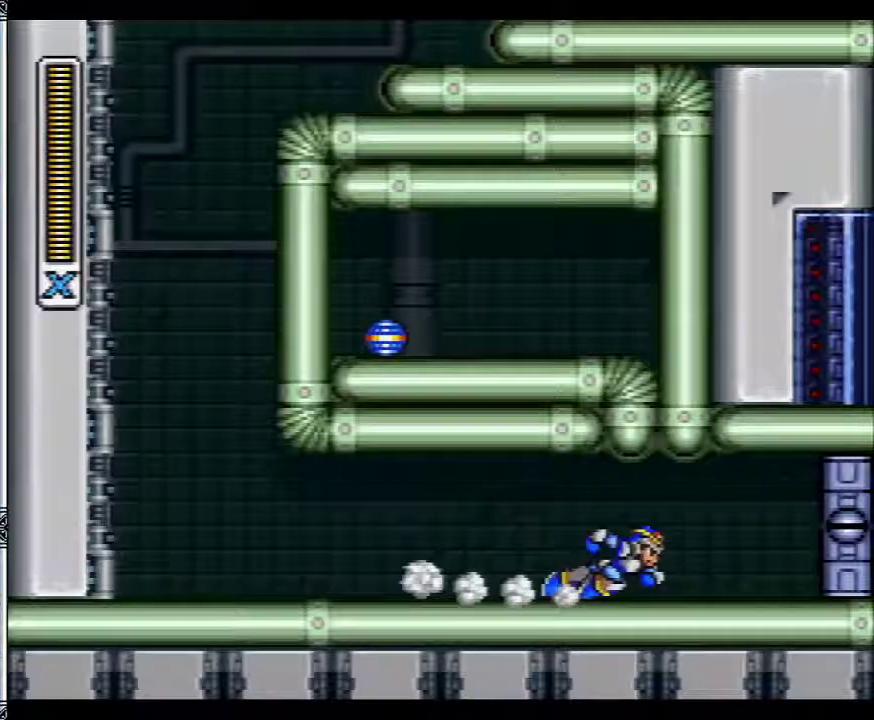
{"buttons": ["DPAD_RIGHT"], "events": [[150, "X", "down"], [250, "X", "up"]]}